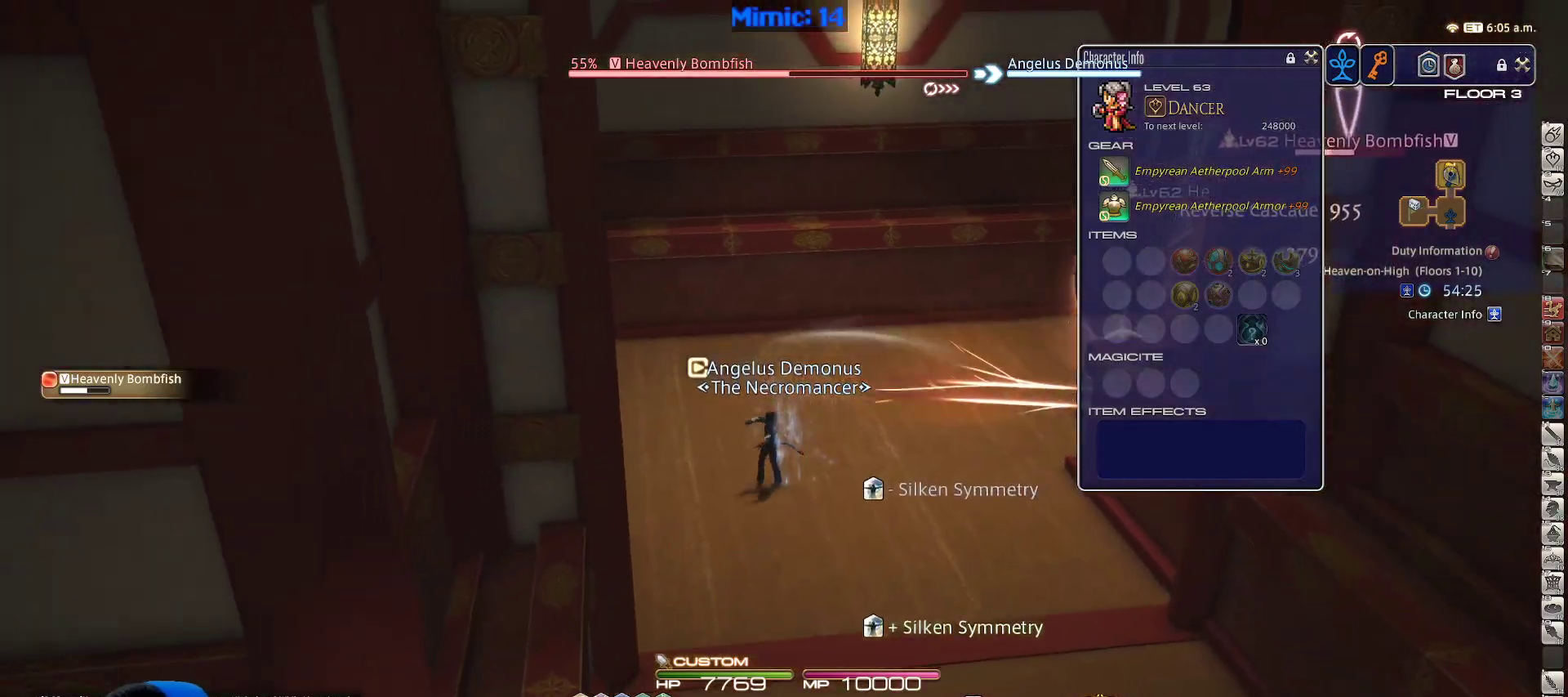
Gameplay with keyboard; each line is a JSON object with the keys held at the frame after it. "events" lists presses ("down") and releases ("up") of ".", "/", "0", "1", "2", "3", "4", "5", "6", "7", "8", "9", "a", "alt_l", "alt_r", "b", "backslash", "backspace", "c", "caps_lock", "comma", "ctrl_l", "ctrl_r", "d", "down", "e", "equals", "escape", "f", "f1", "f10", "f11", "f12", "f2", "f3", "f4", "f5", "f6", "f7", "f8", "f9", "g", "h", "i", "j", "k", "l", "lbracket", "left", "m", "minus", "n", "o", "p", "q", "quote", "r", "rbracket", "return", "right", "s", "semicolon", "shift_l", "shift_r", "space", "super", "t", "tab", "tilde", "u", "up", "v", "w", "x", "y" and "z" between this image and that frame as [ms after this image, input, new state], when the widget could be followed in between. No other keys are recorded. Mouse input is not recorded.
{"keys": ["s"], "events": [[367, "a", "up"]]}
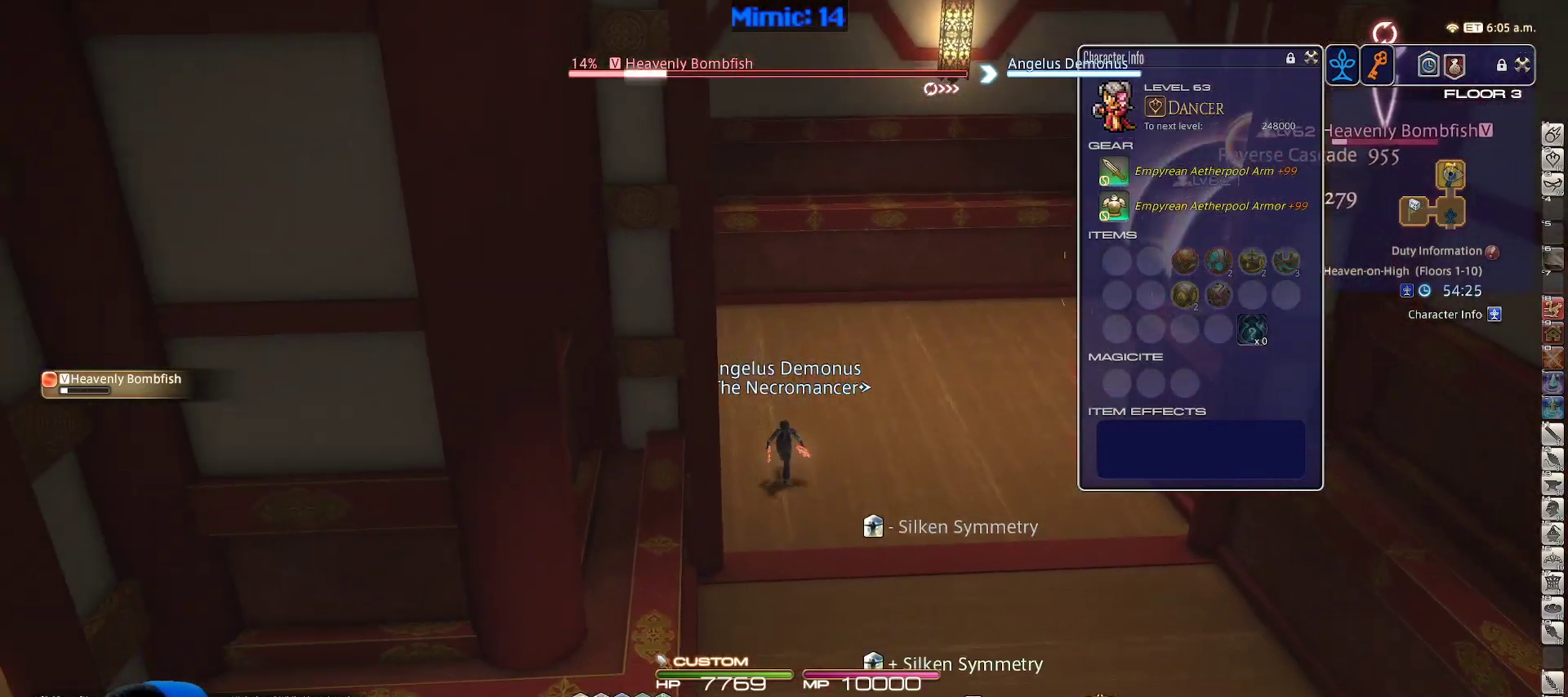
{"keys": ["s"], "events": []}
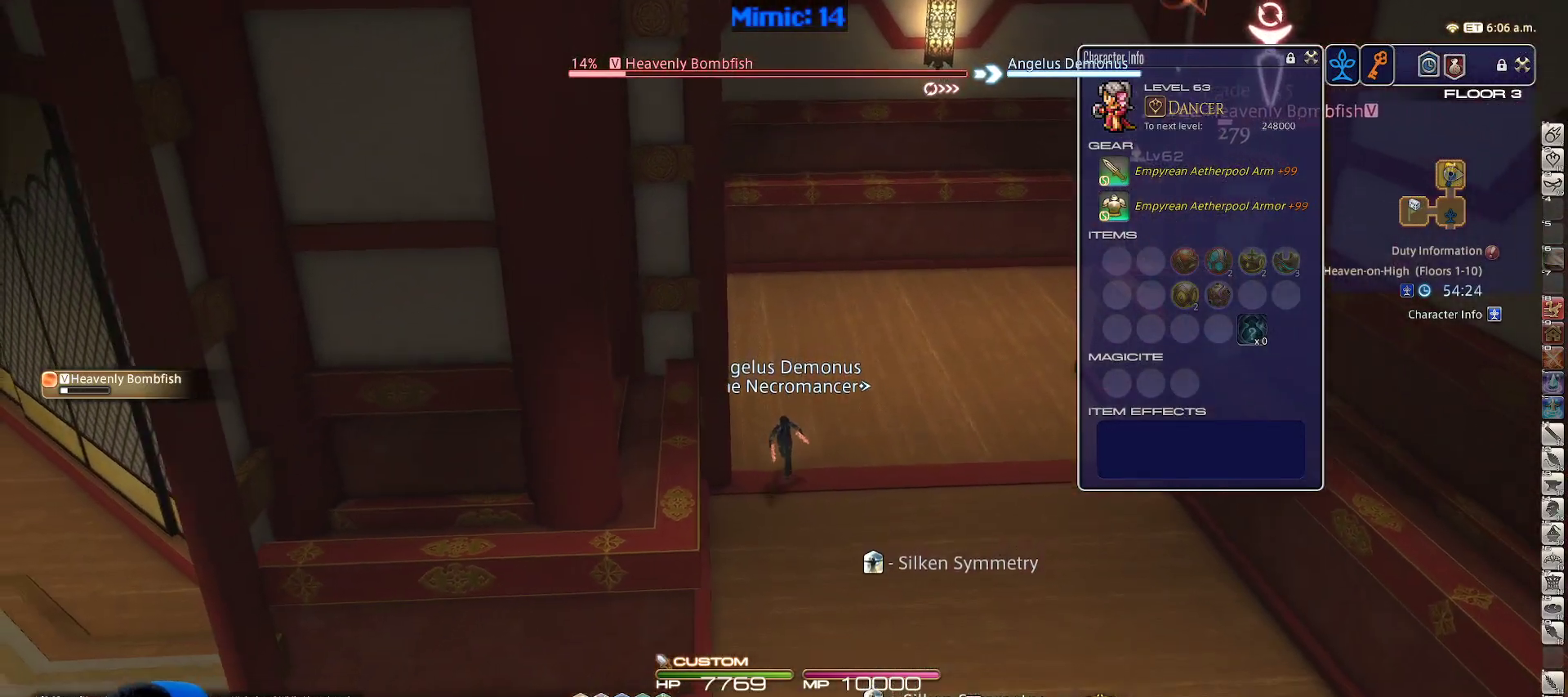
{"keys": ["d", "s"], "events": [[300, "p", "down"], [400, "d", "down"], [400, "p", "up"]]}
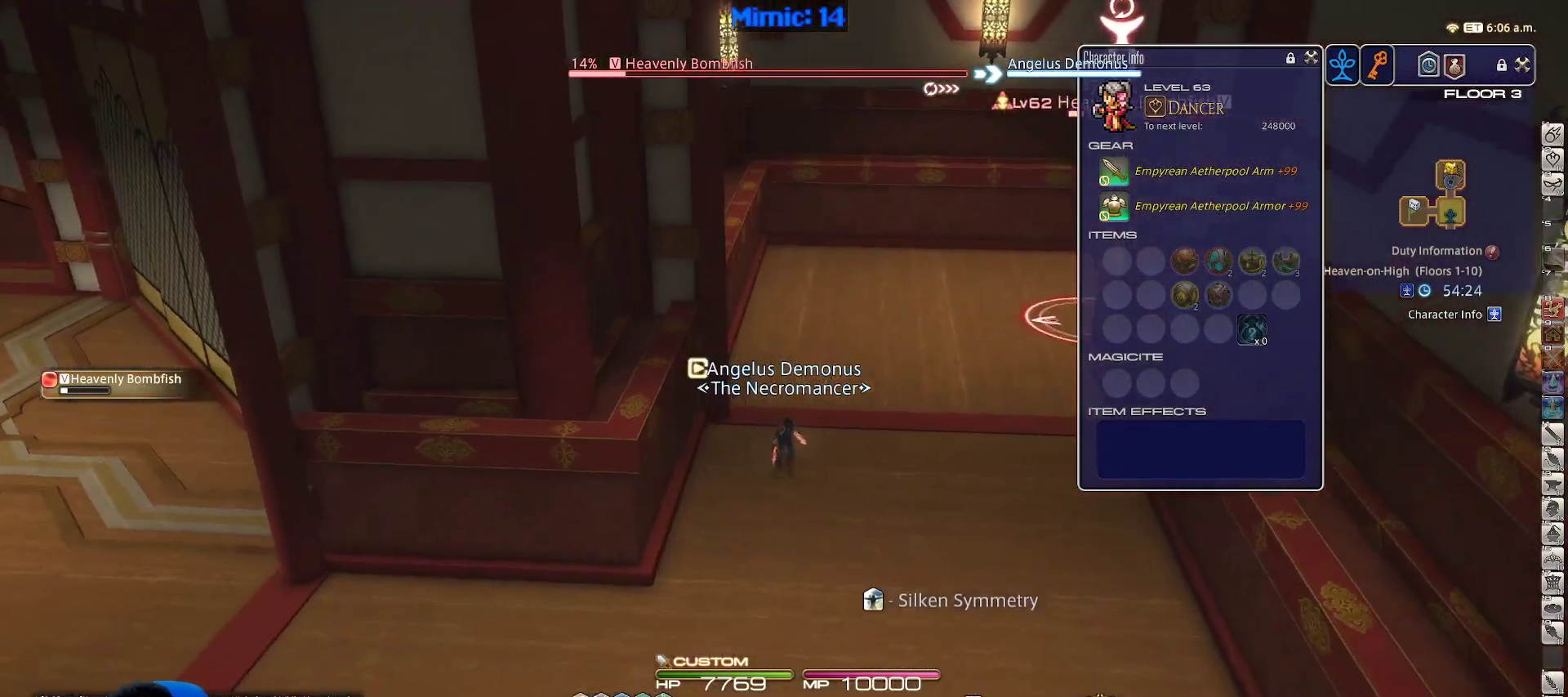
{"keys": ["minus", "s"], "events": [[33, "d", "up"], [267, "3", "down"], [450, "3", "up"], [450, "minus", "down"]]}
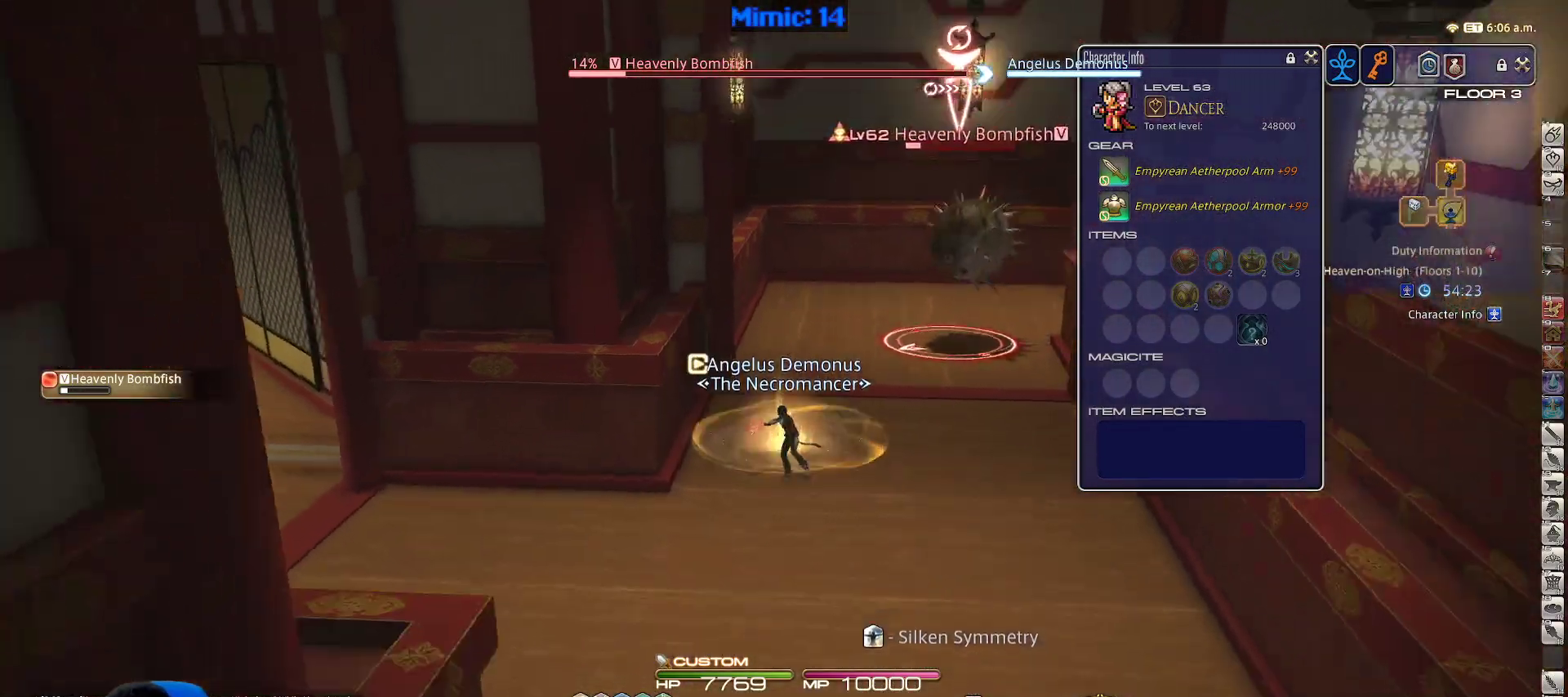
{"keys": ["s"], "events": [[83, "minus", "up"]]}
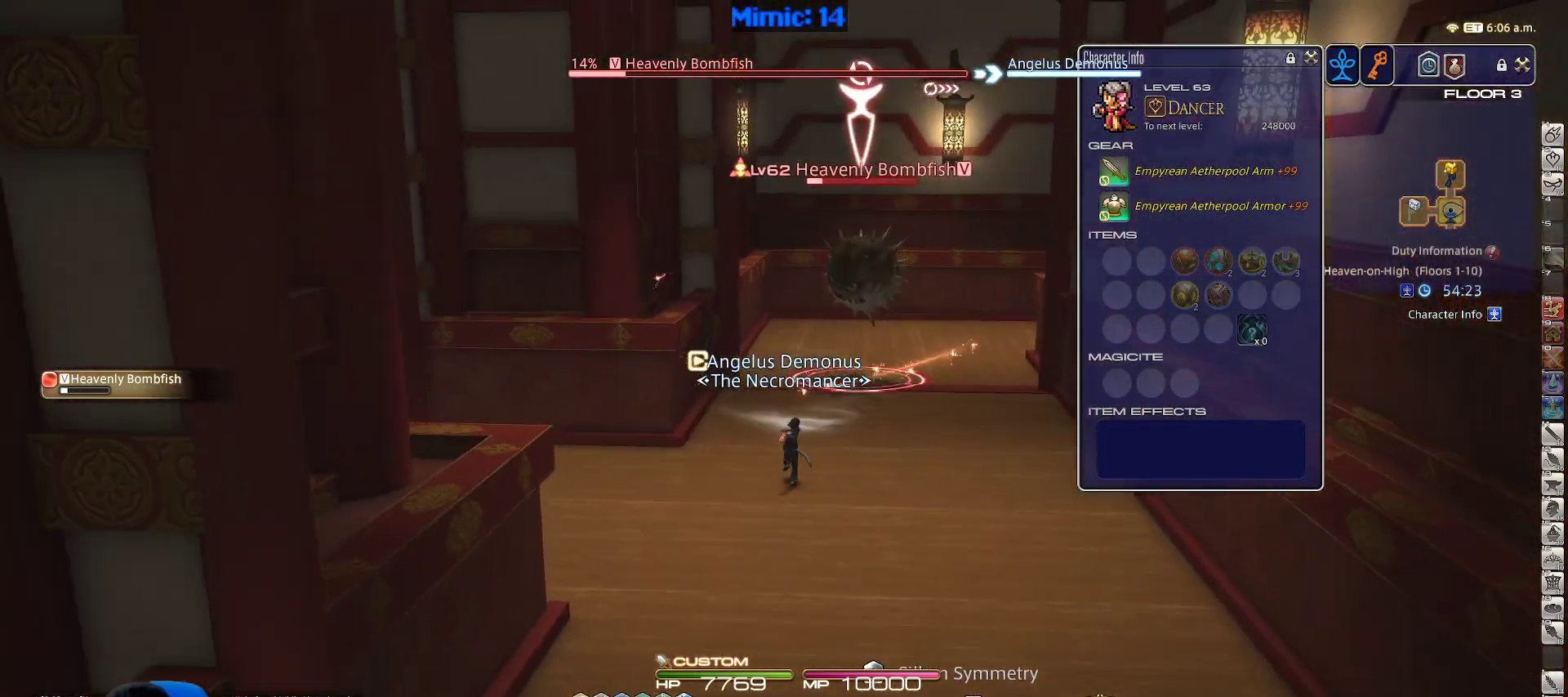
{"keys": ["a", "p"], "events": [[300, "a", "down"], [350, "p", "down"], [383, "s", "up"]]}
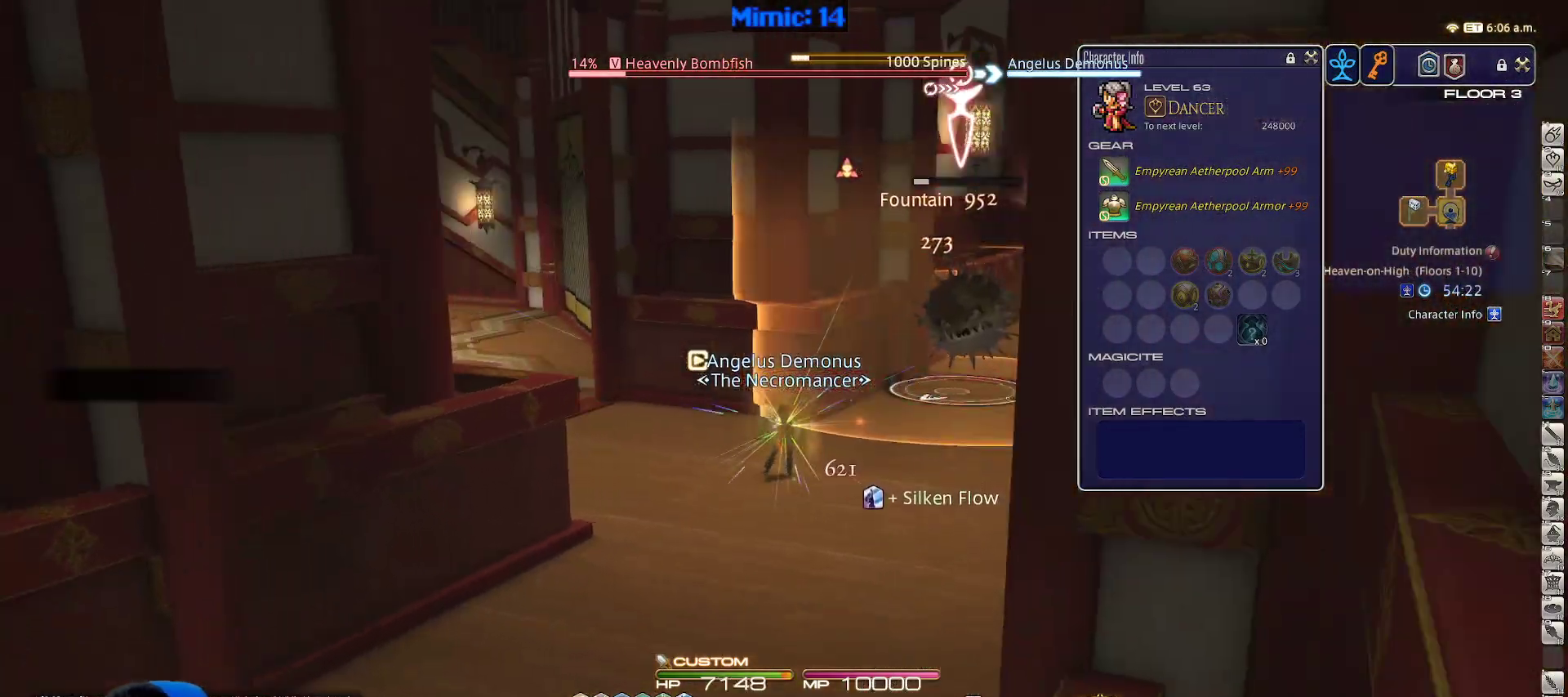
{"keys": ["w"], "events": [[33, "w", "down"], [450, "a", "up"], [450, "p", "up"]]}
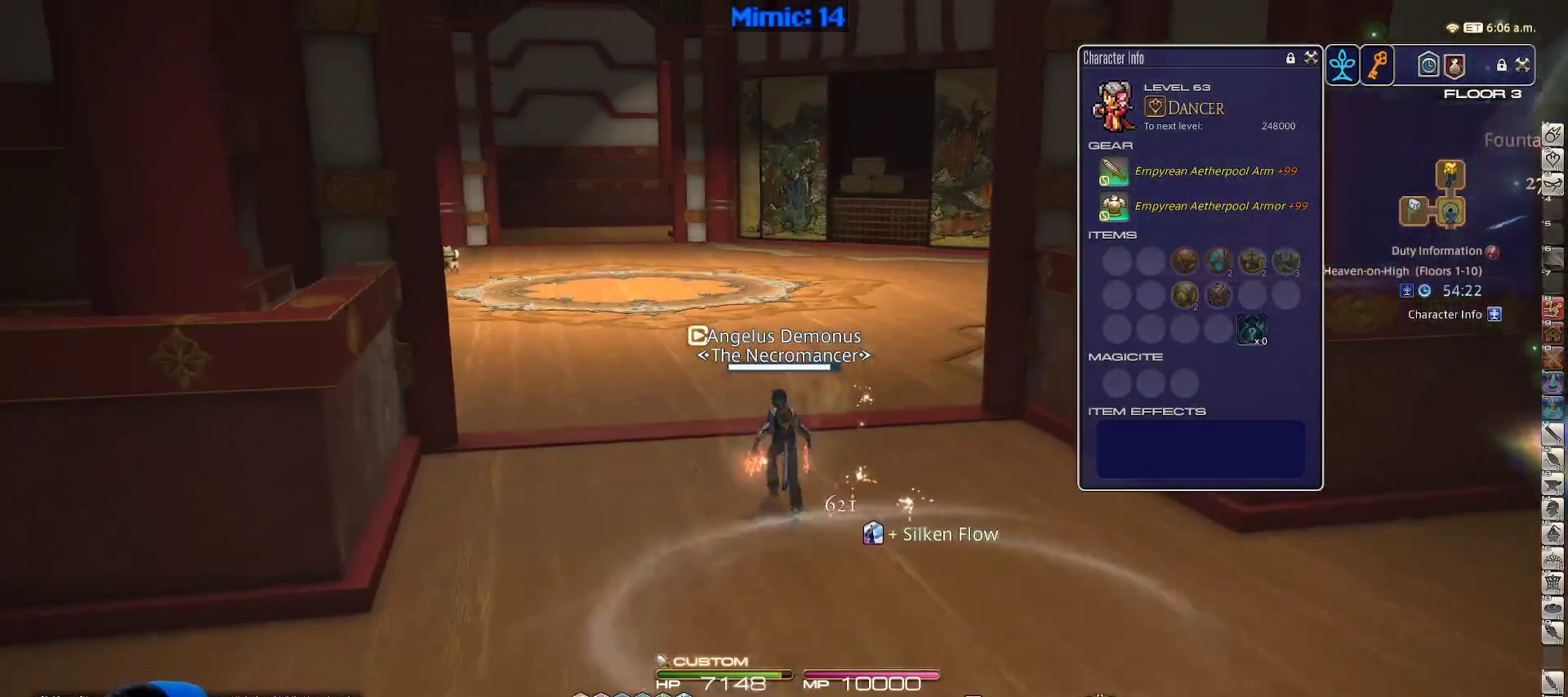
{"keys": ["p", "w"], "events": [[483, "p", "down"]]}
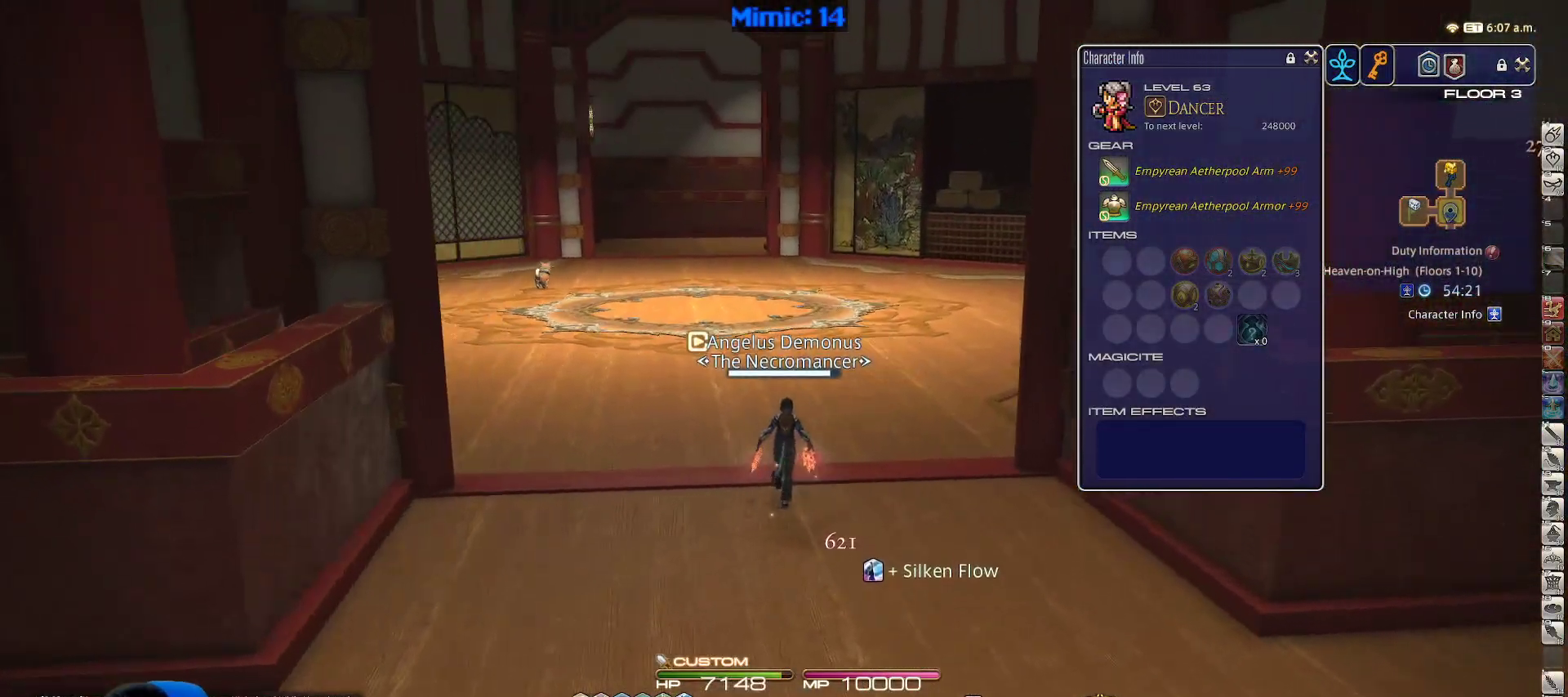
{"keys": ["a", "w"], "events": [[217, "a", "down"], [433, "p", "up"]]}
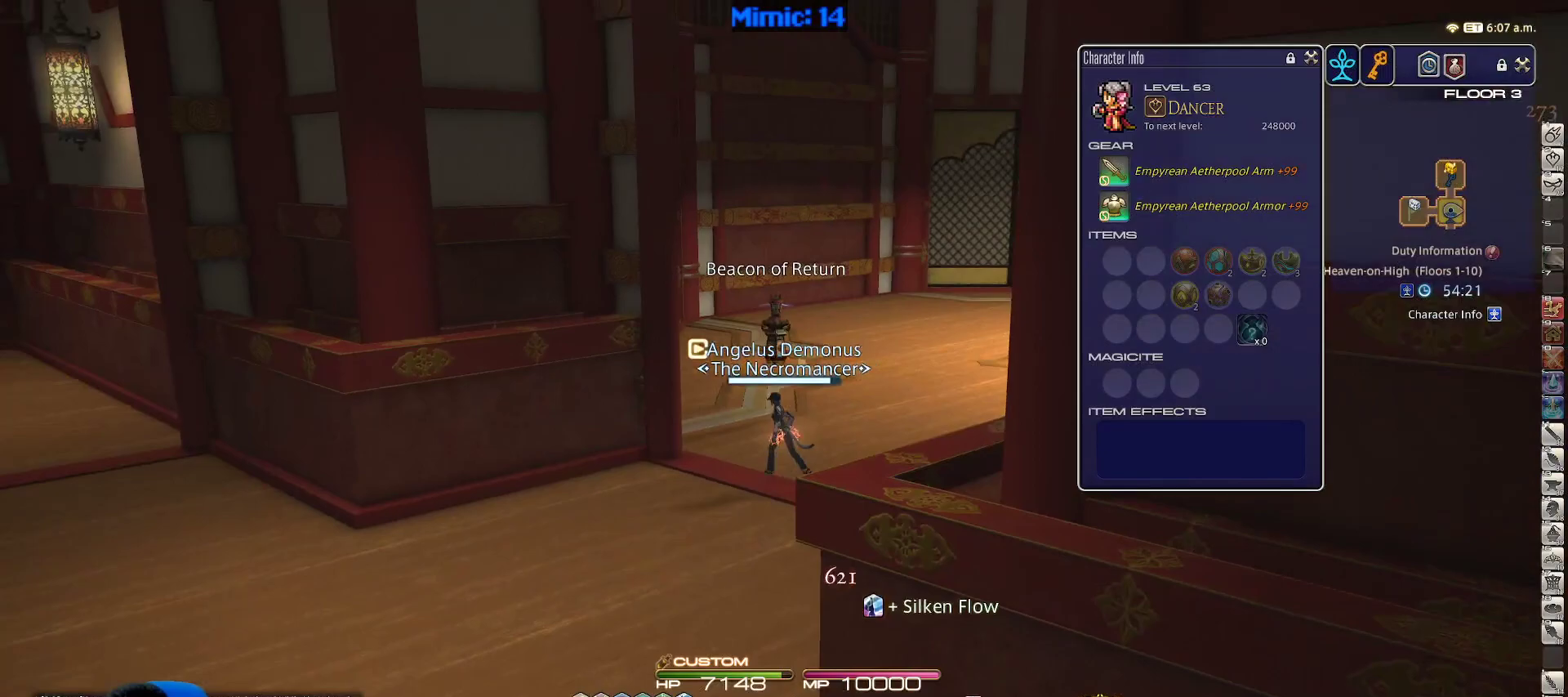
{"keys": ["w"], "events": [[33, "shift_r", "down"], [167, "a", "up"], [167, "equals", "down"], [267, "equals", "up"], [450, "shift_r", "up"]]}
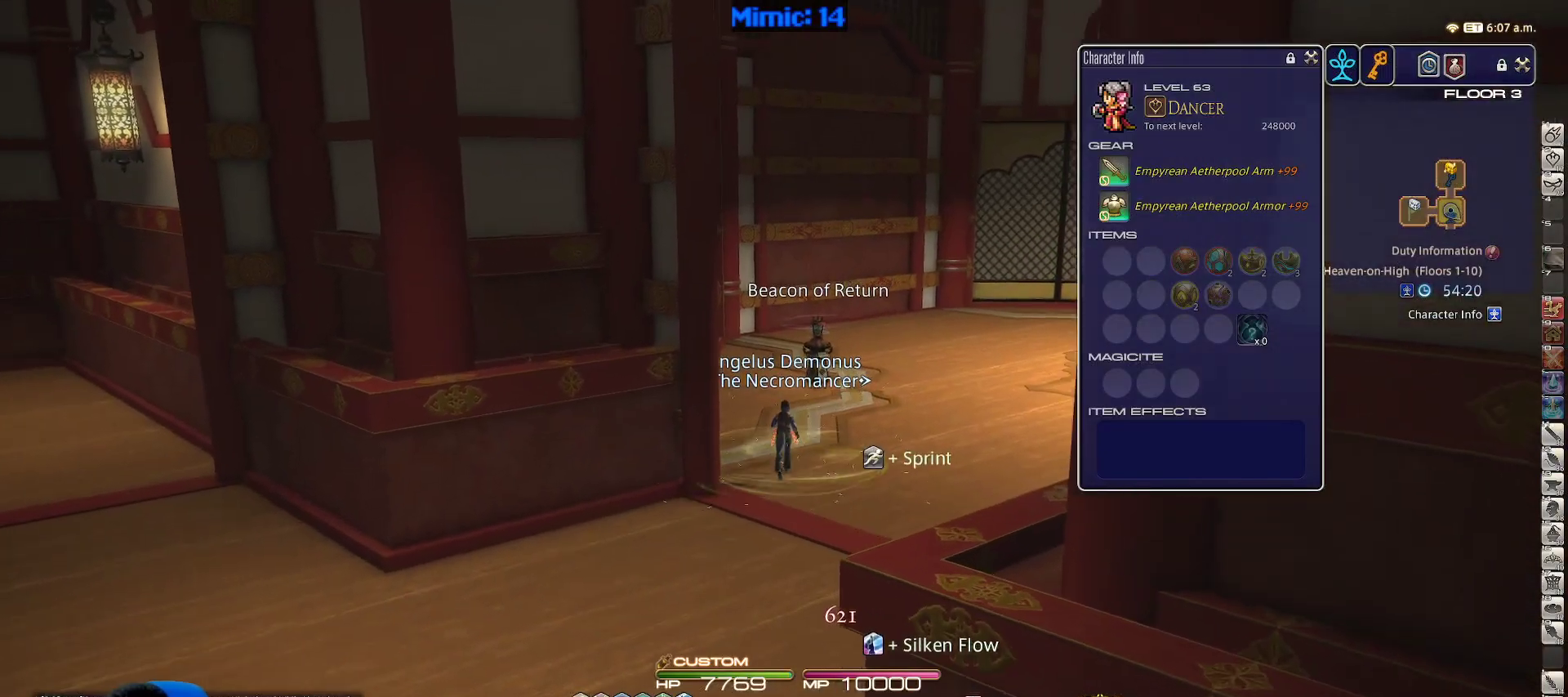
{"keys": ["w"], "events": [[183, "lbracket", "down"], [333, "a", "down"], [333, "lbracket", "up"], [383, "a", "up"]]}
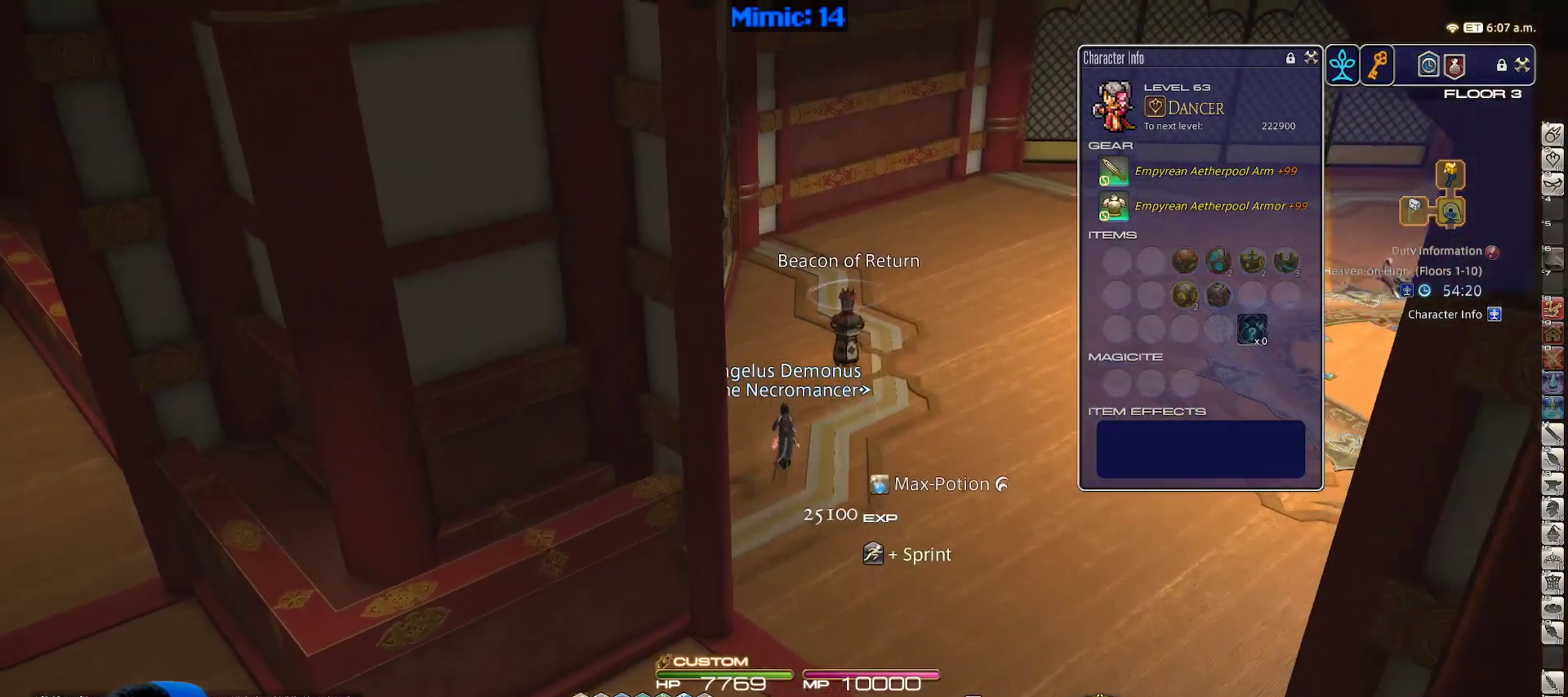
{"keys": ["w"], "events": []}
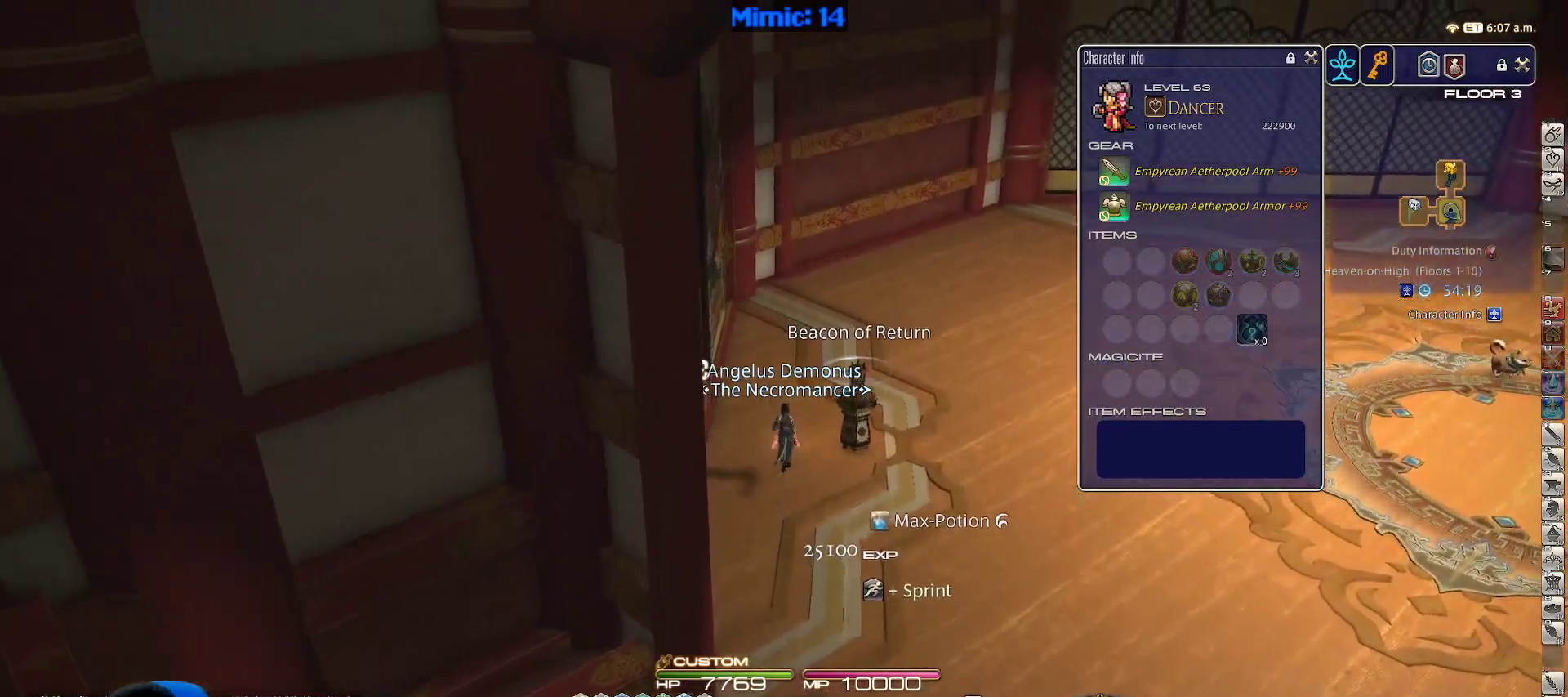
{"keys": ["w"], "events": []}
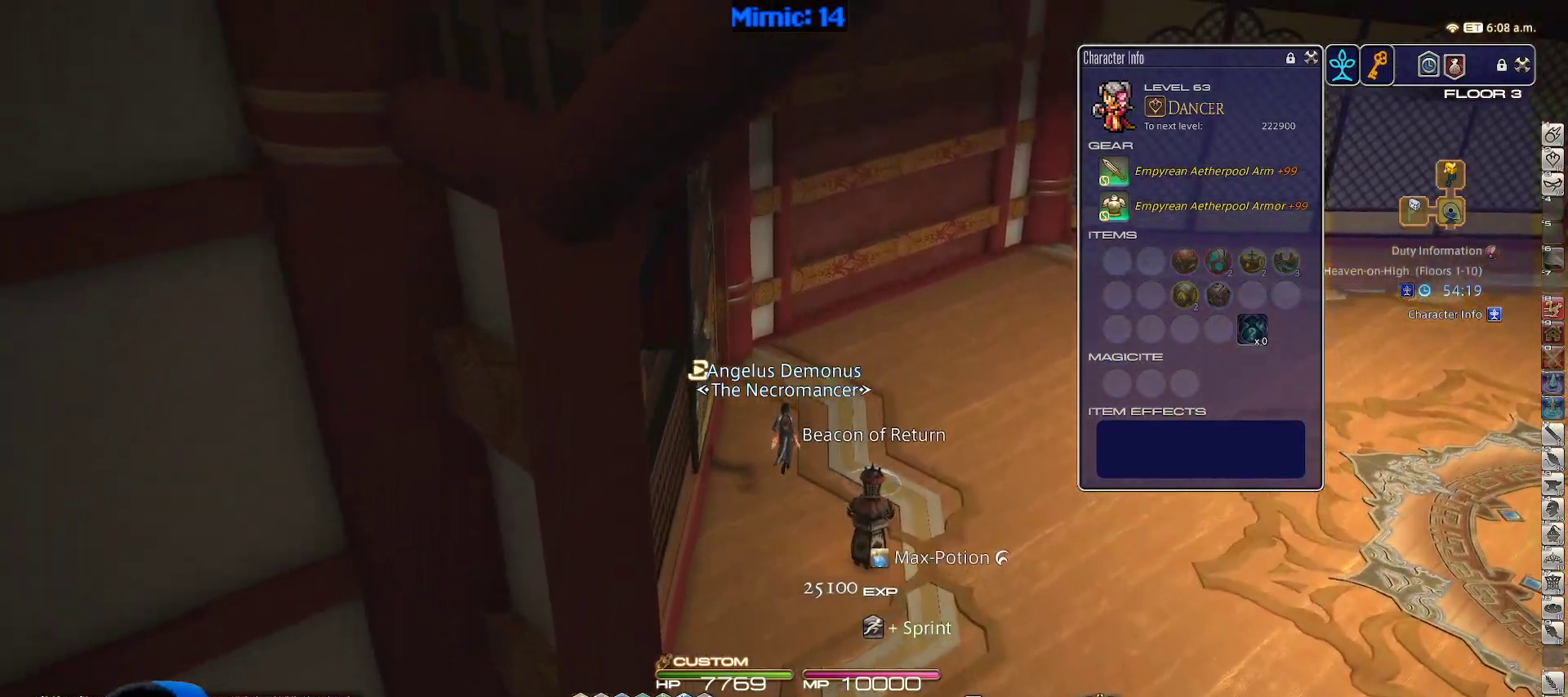
{"keys": ["w"], "events": []}
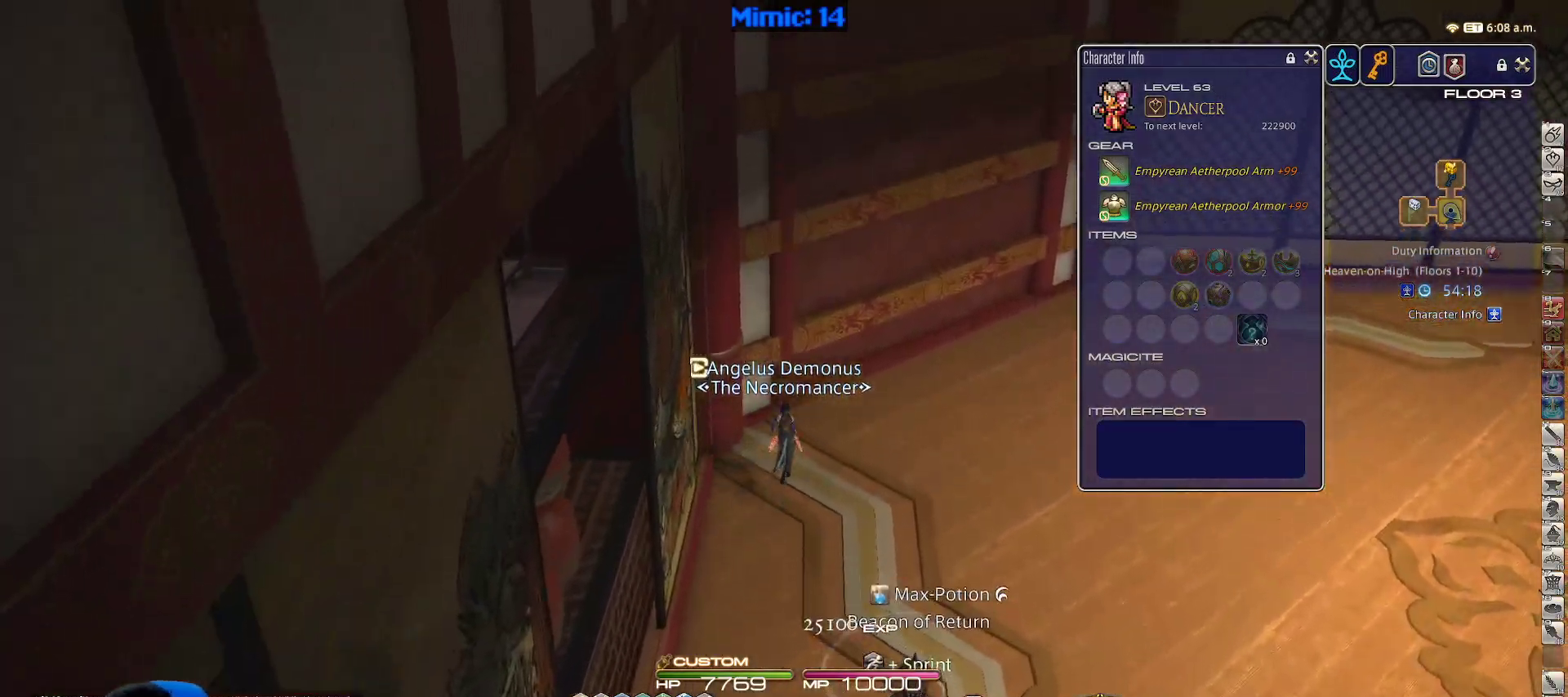
{"keys": ["d", "w"], "events": [[250, "d", "down"], [383, "minus", "down"], [483, "minus", "up"]]}
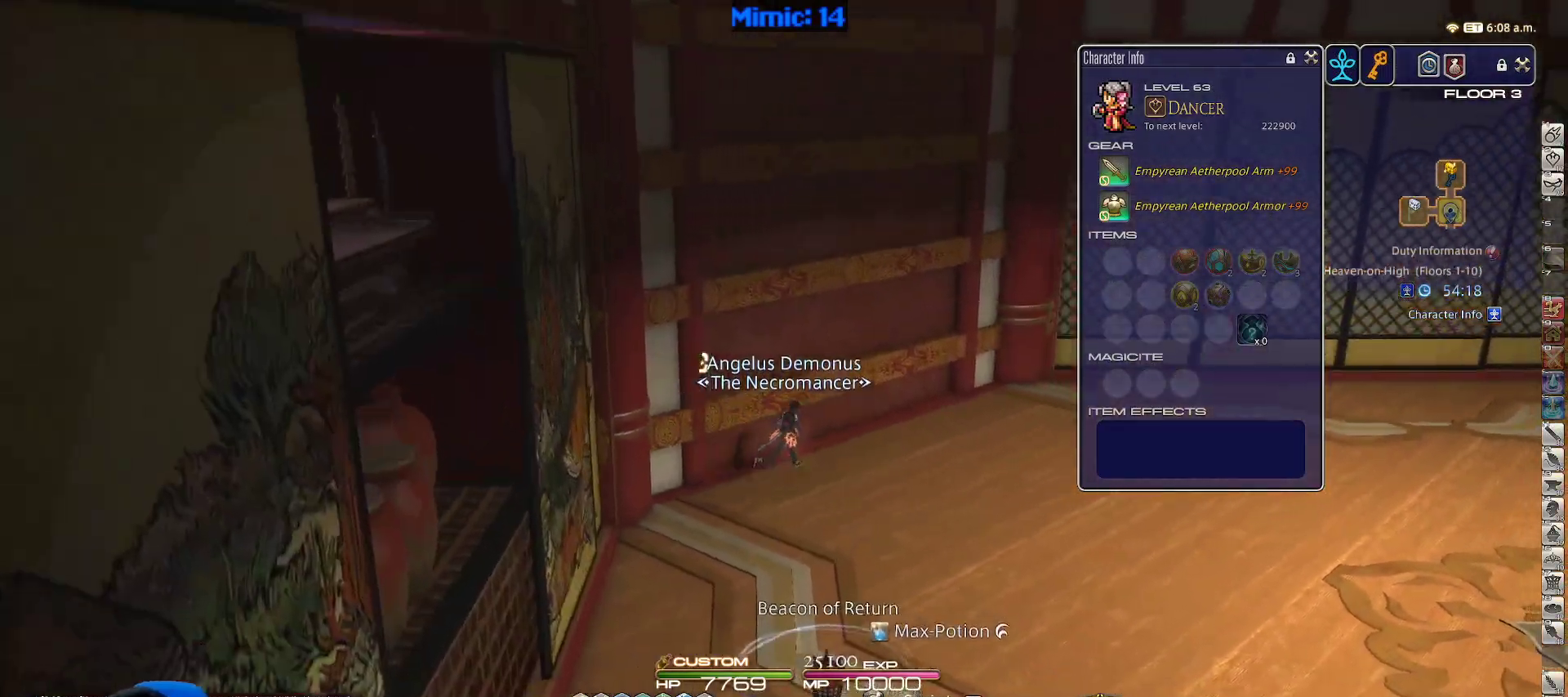
{"keys": ["d", "w"], "events": []}
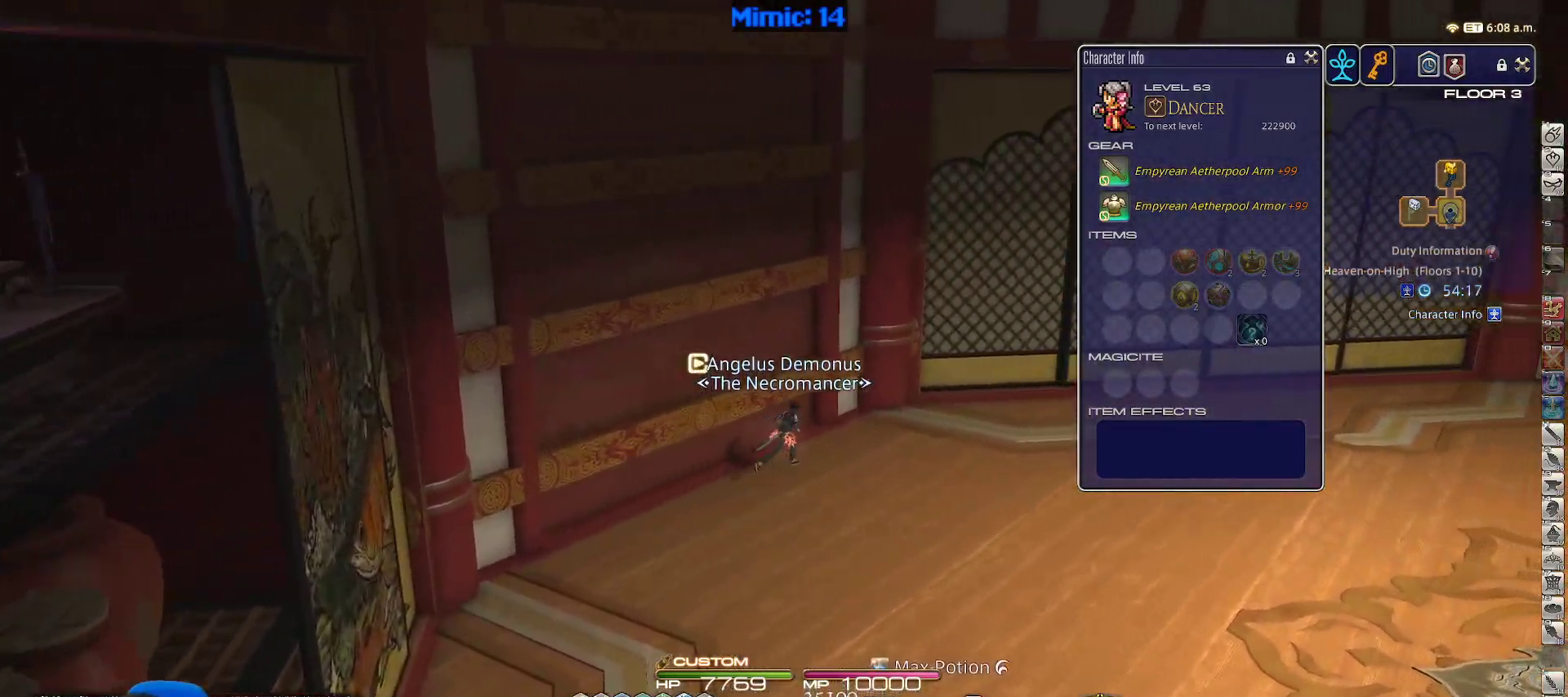
{"keys": ["d", "rbracket", "w"], "events": [[383, "rbracket", "down"]]}
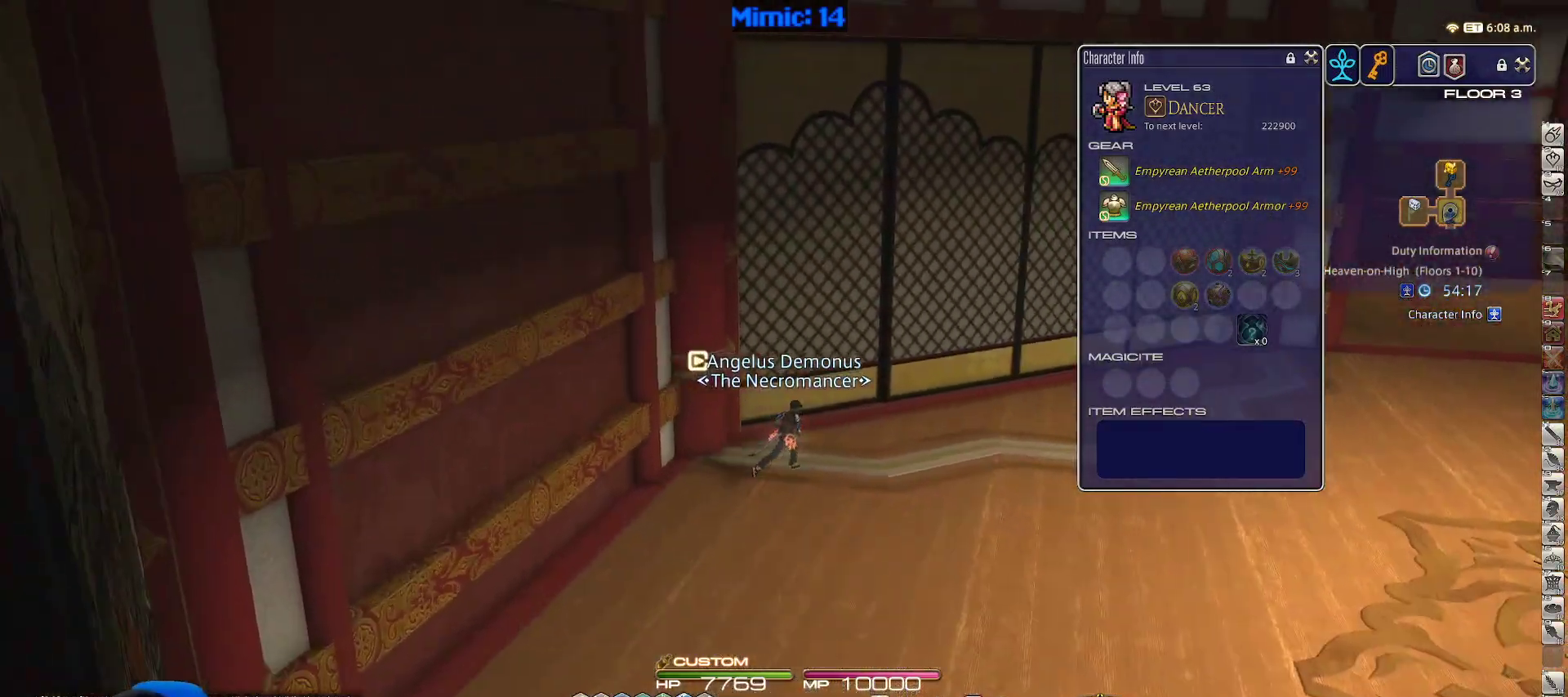
{"keys": ["rbracket", "w"], "events": [[167, "d", "up"]]}
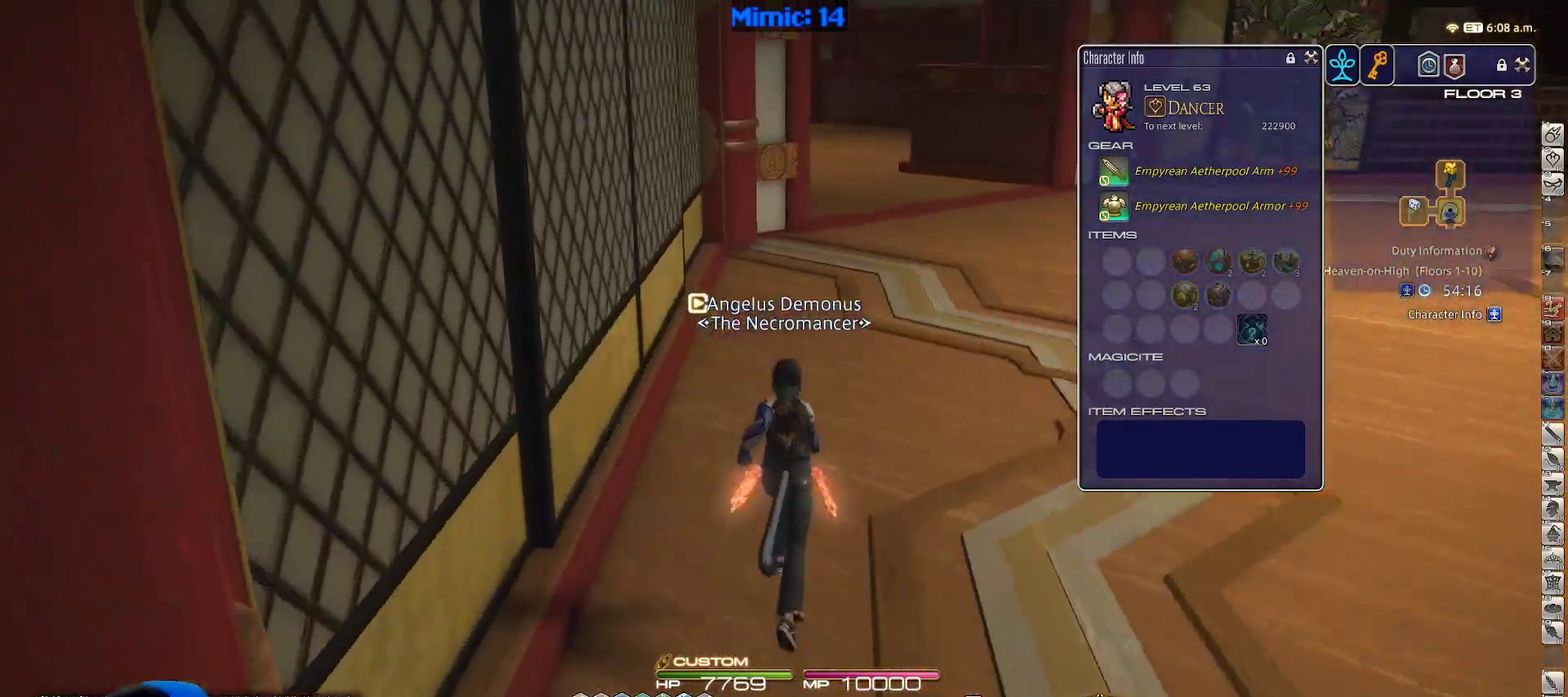
{"keys": ["w"], "events": [[400, "rbracket", "up"]]}
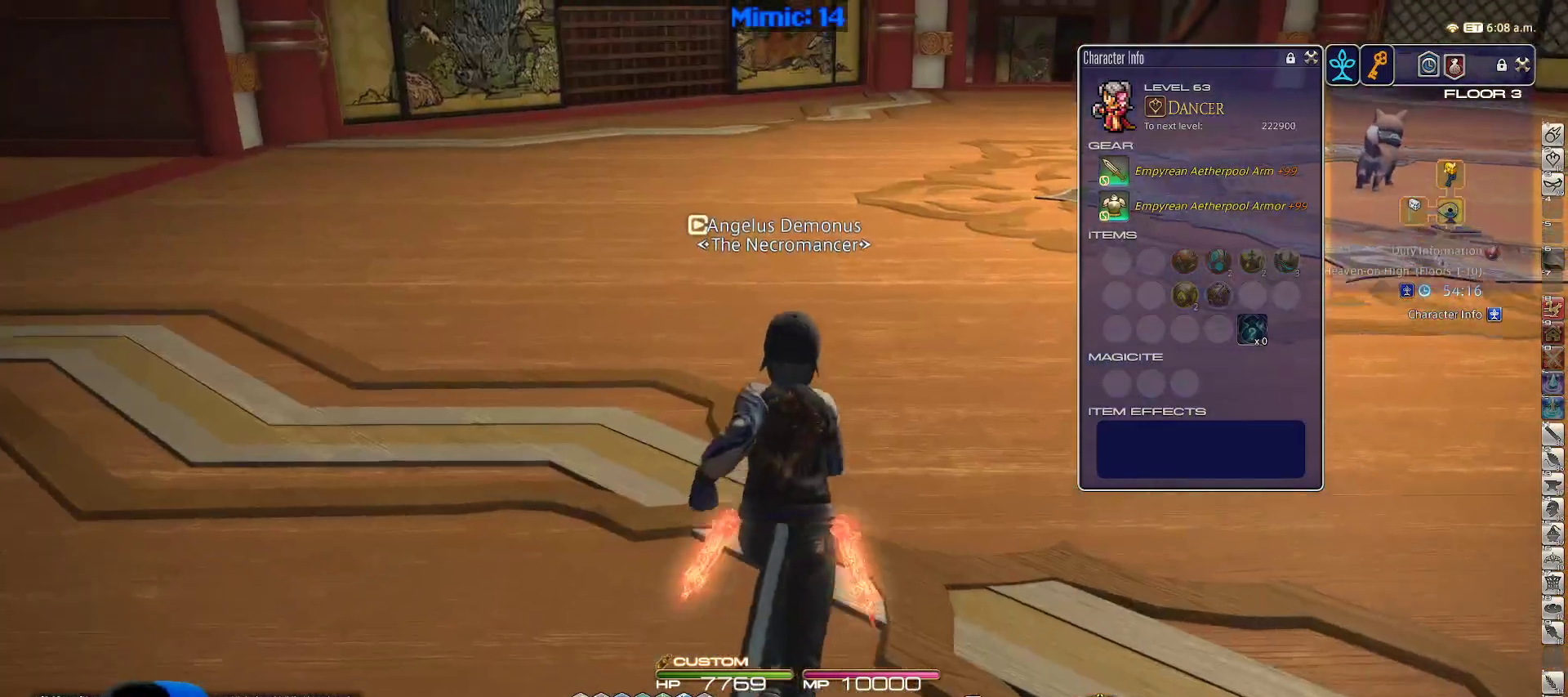
{"keys": ["rbracket", "w"], "events": [[283, "rbracket", "down"]]}
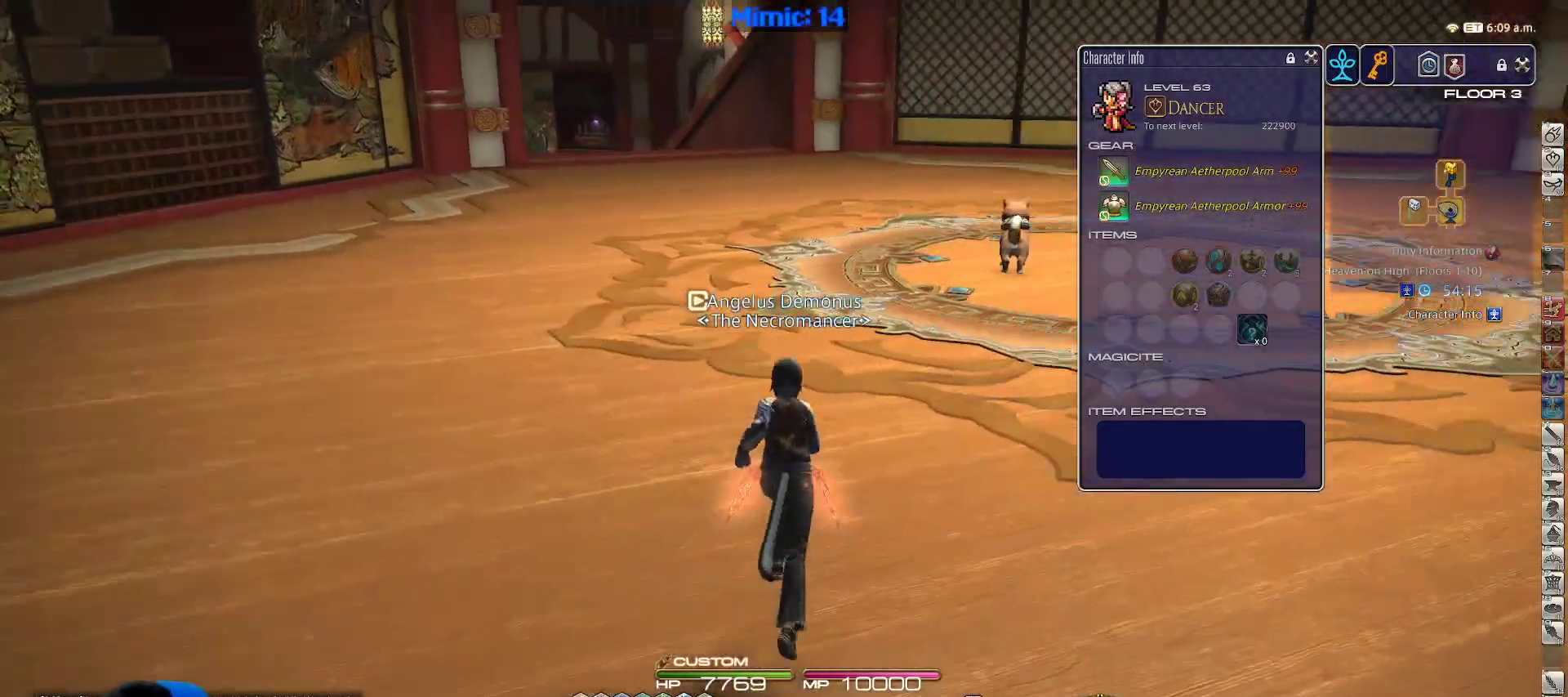
{"keys": ["w"], "events": [[150, "rbracket", "up"]]}
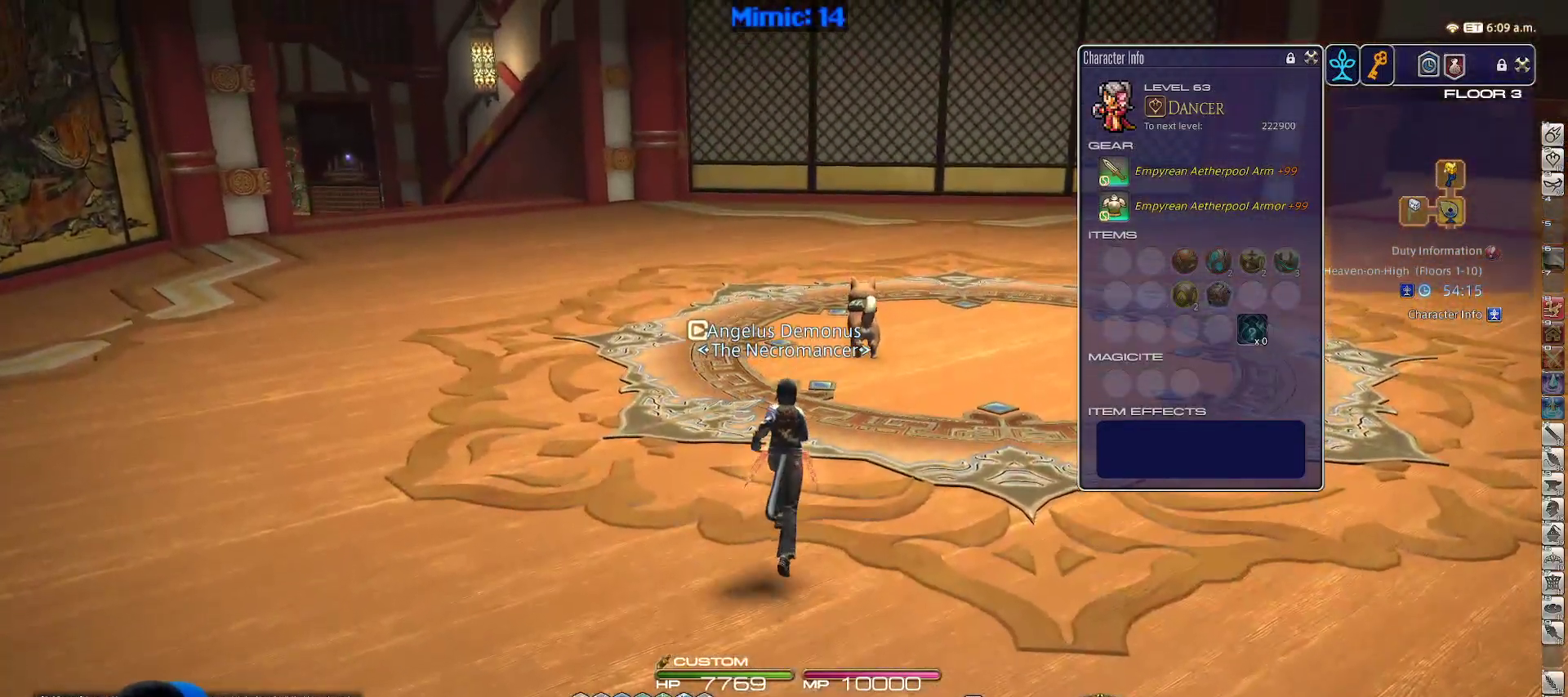
{"keys": ["w"], "events": []}
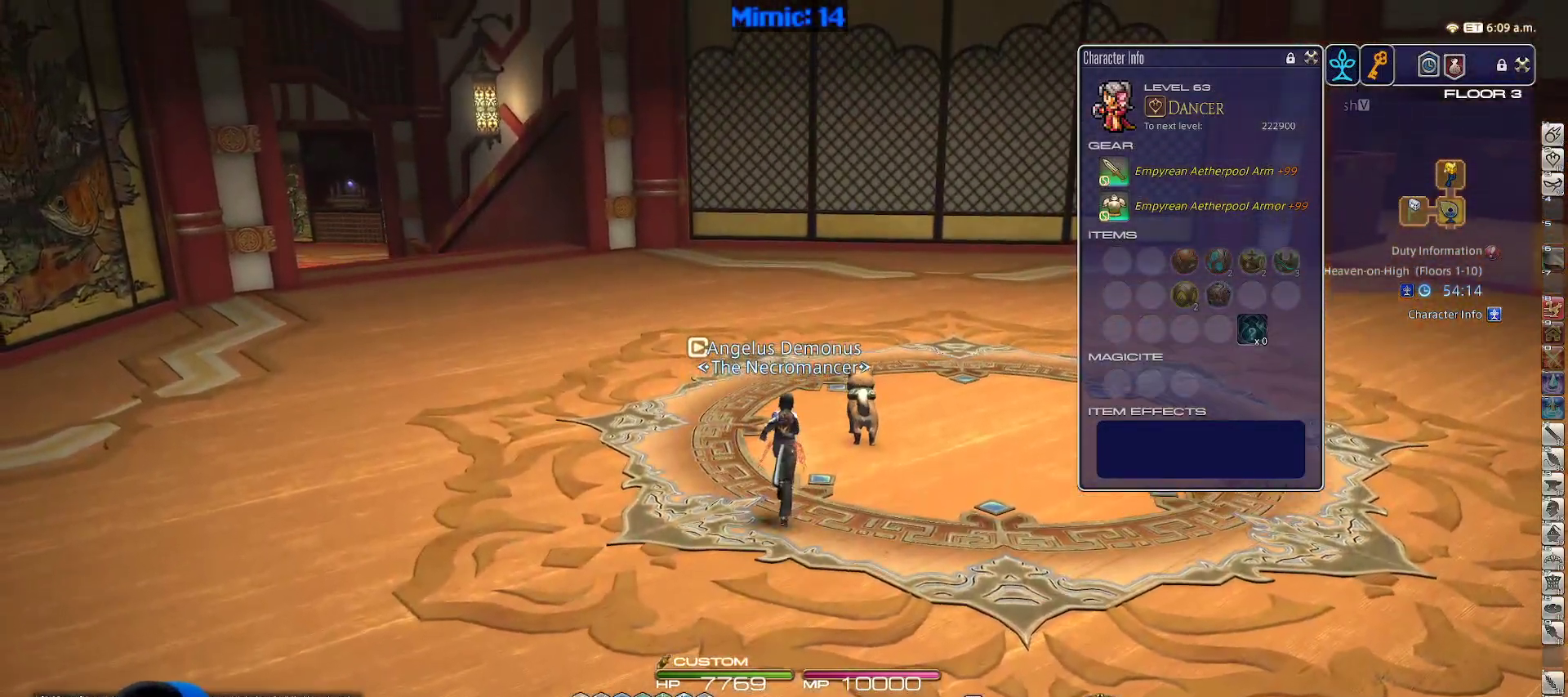
{"keys": ["w"], "events": [[50, "d", "down"], [233, "d", "up"]]}
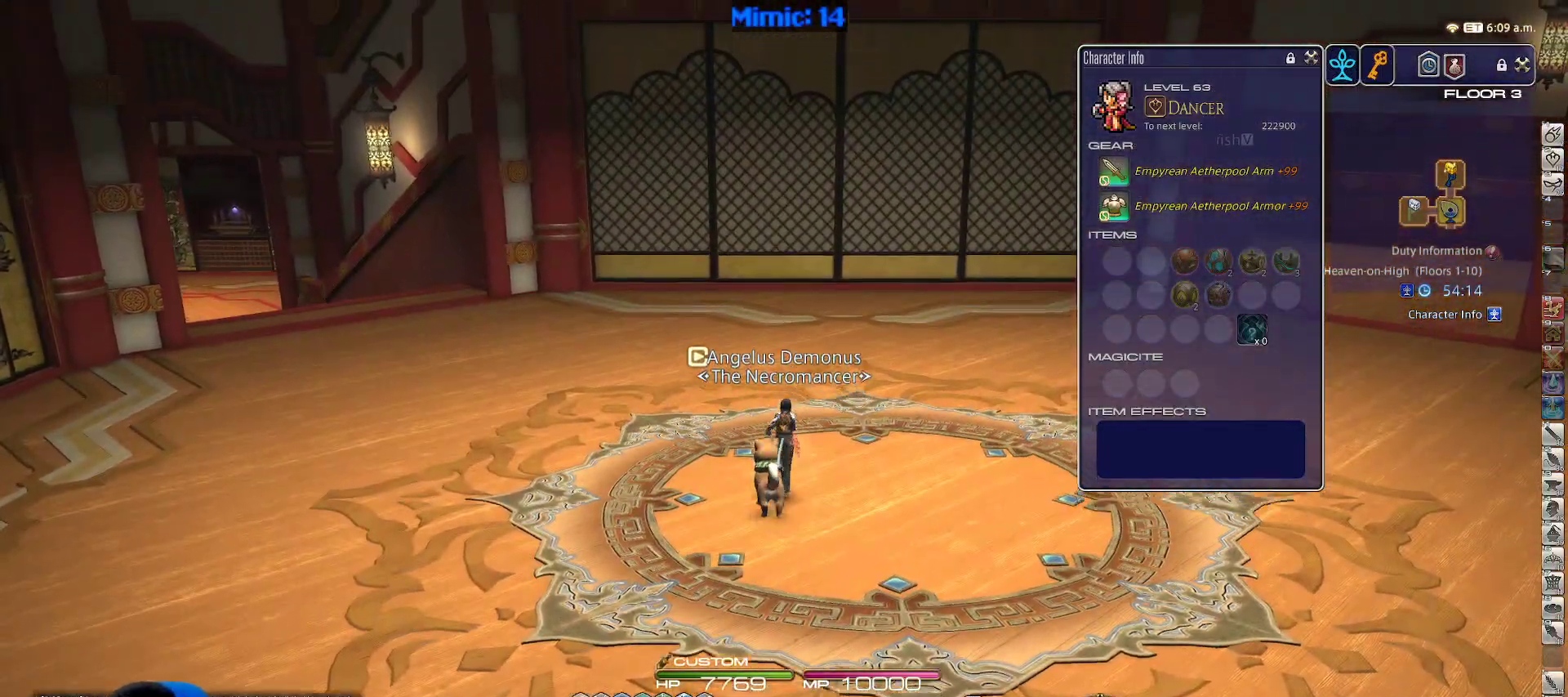
{"keys": [], "events": [[150, "w", "up"]]}
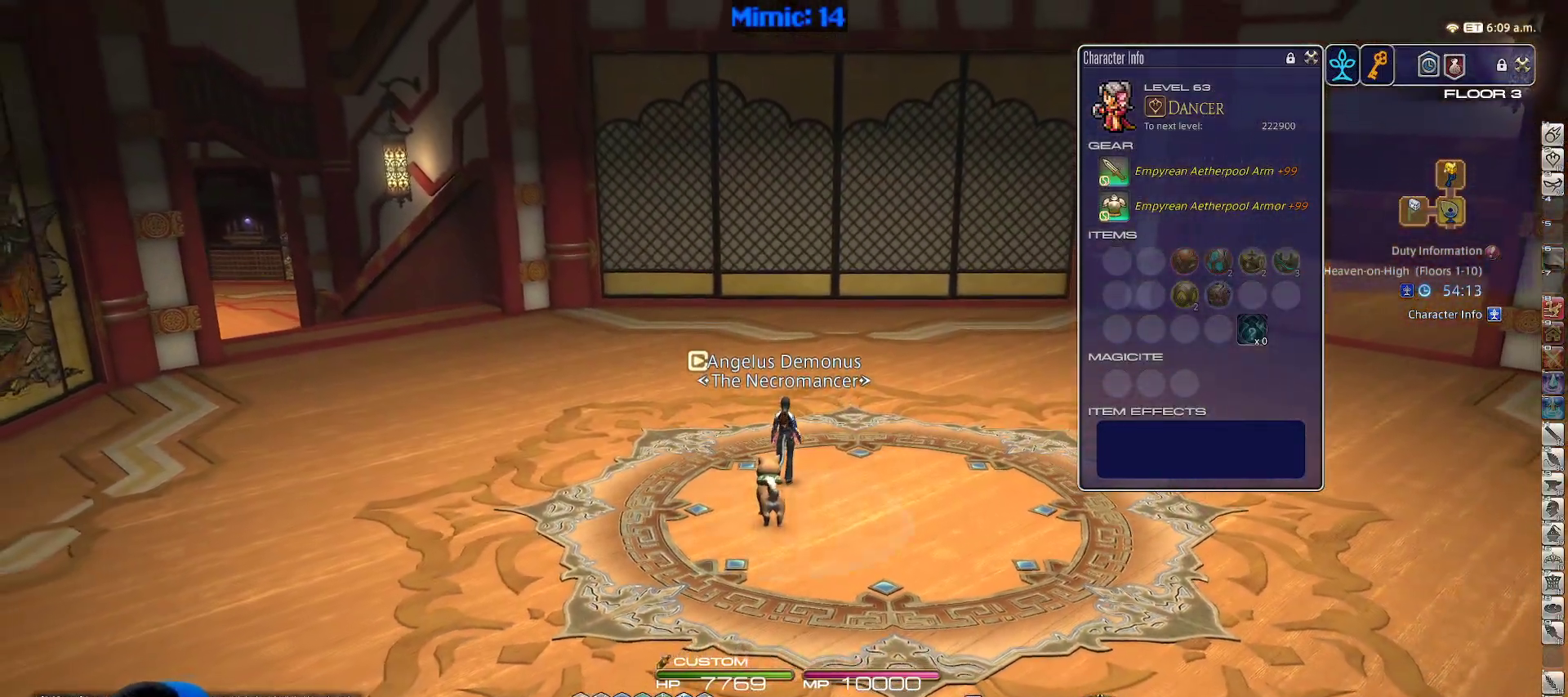
{"keys": [], "events": [[217, "a", "down"], [317, "a", "up"]]}
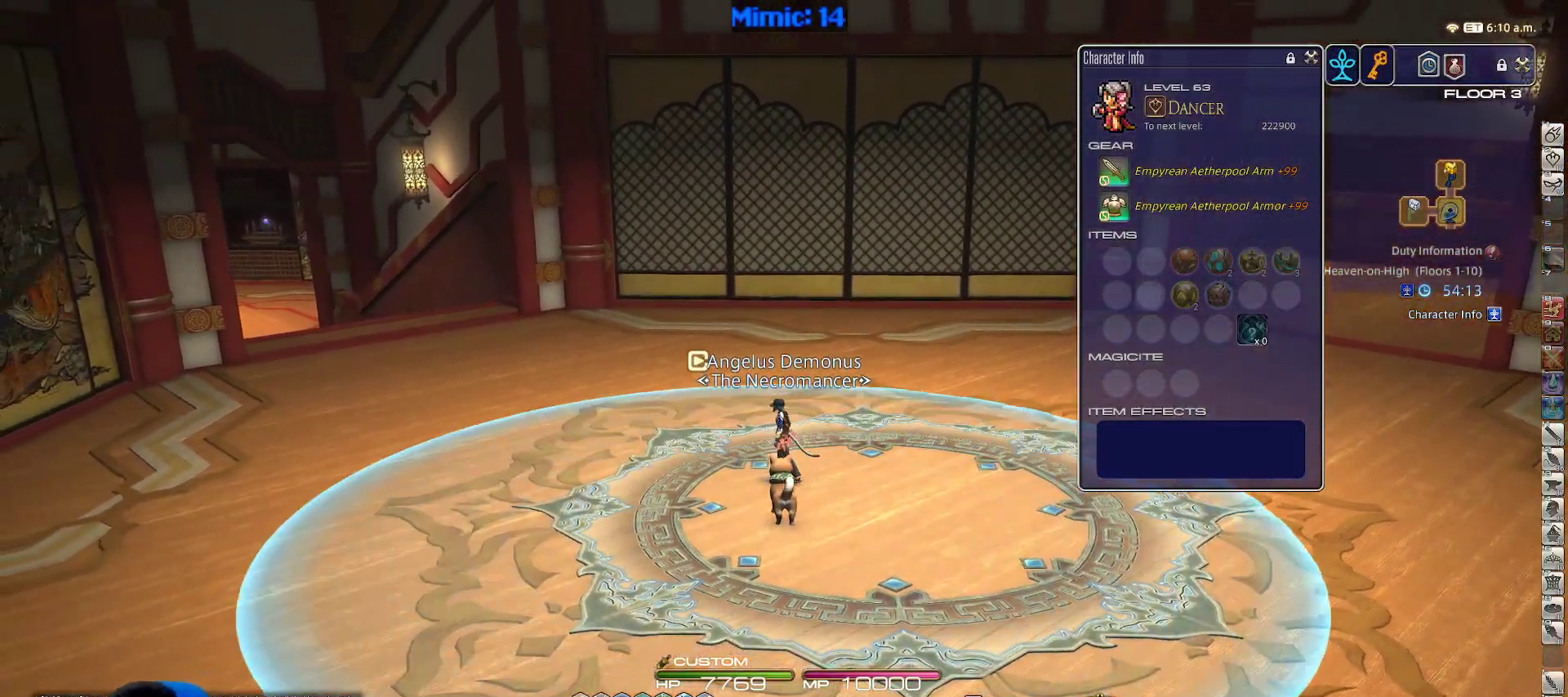
{"keys": [], "events": []}
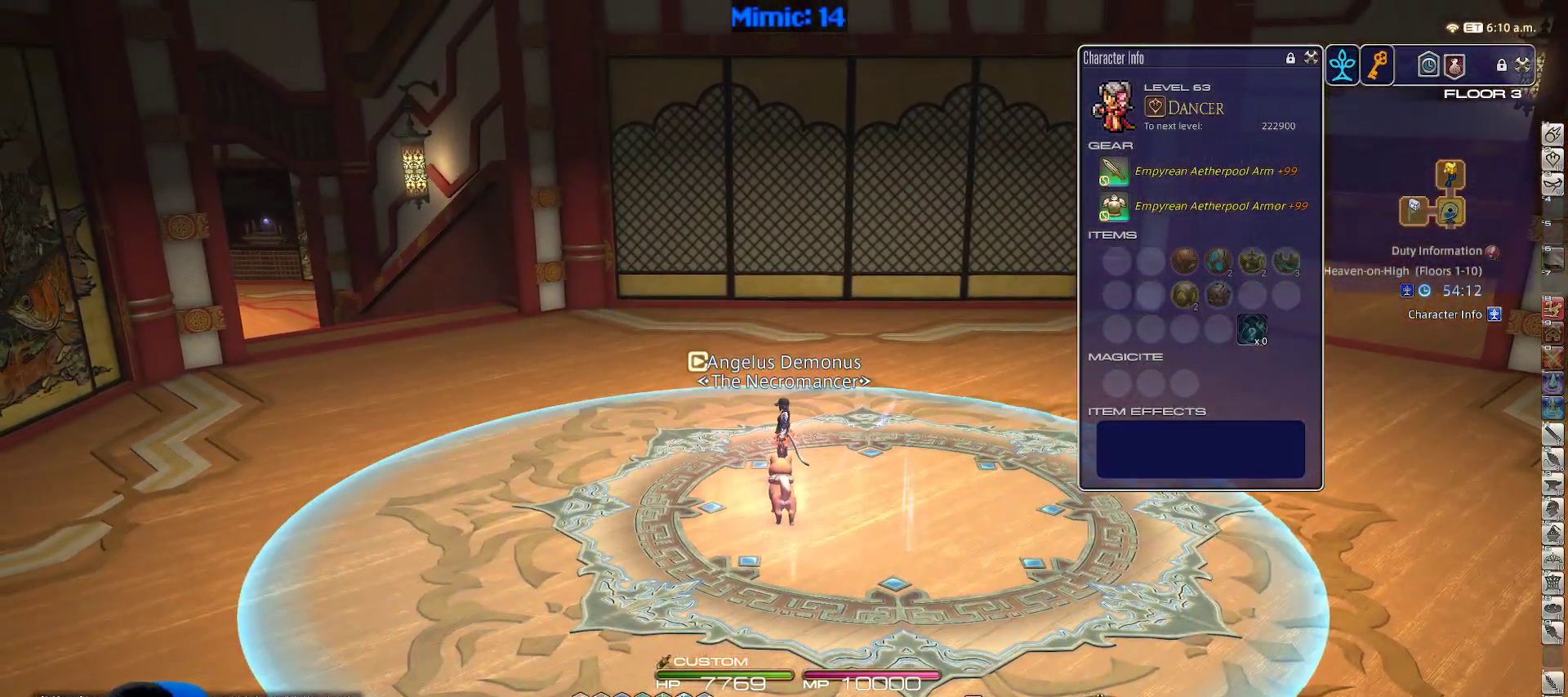
{"keys": ["p"], "events": [[117, "p", "down"]]}
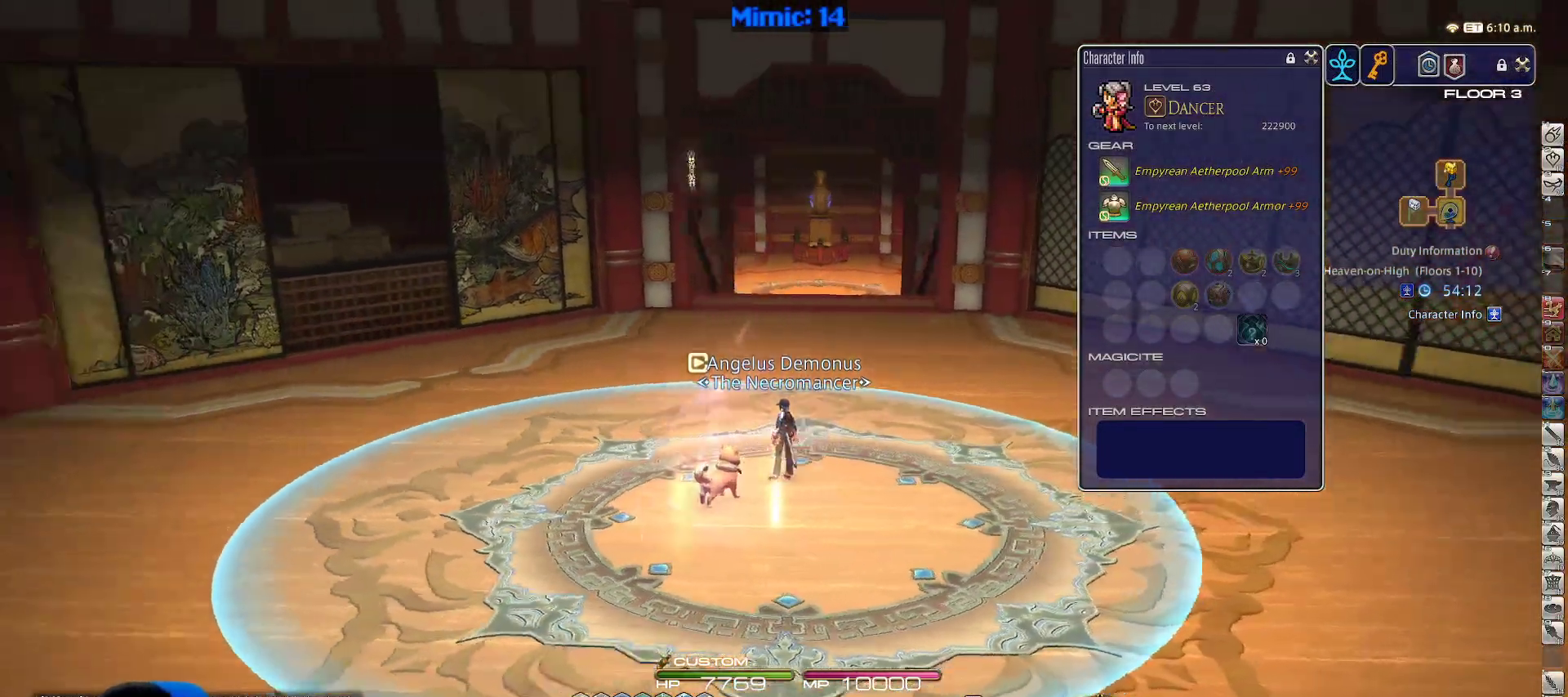
{"keys": [], "events": [[183, "p", "up"]]}
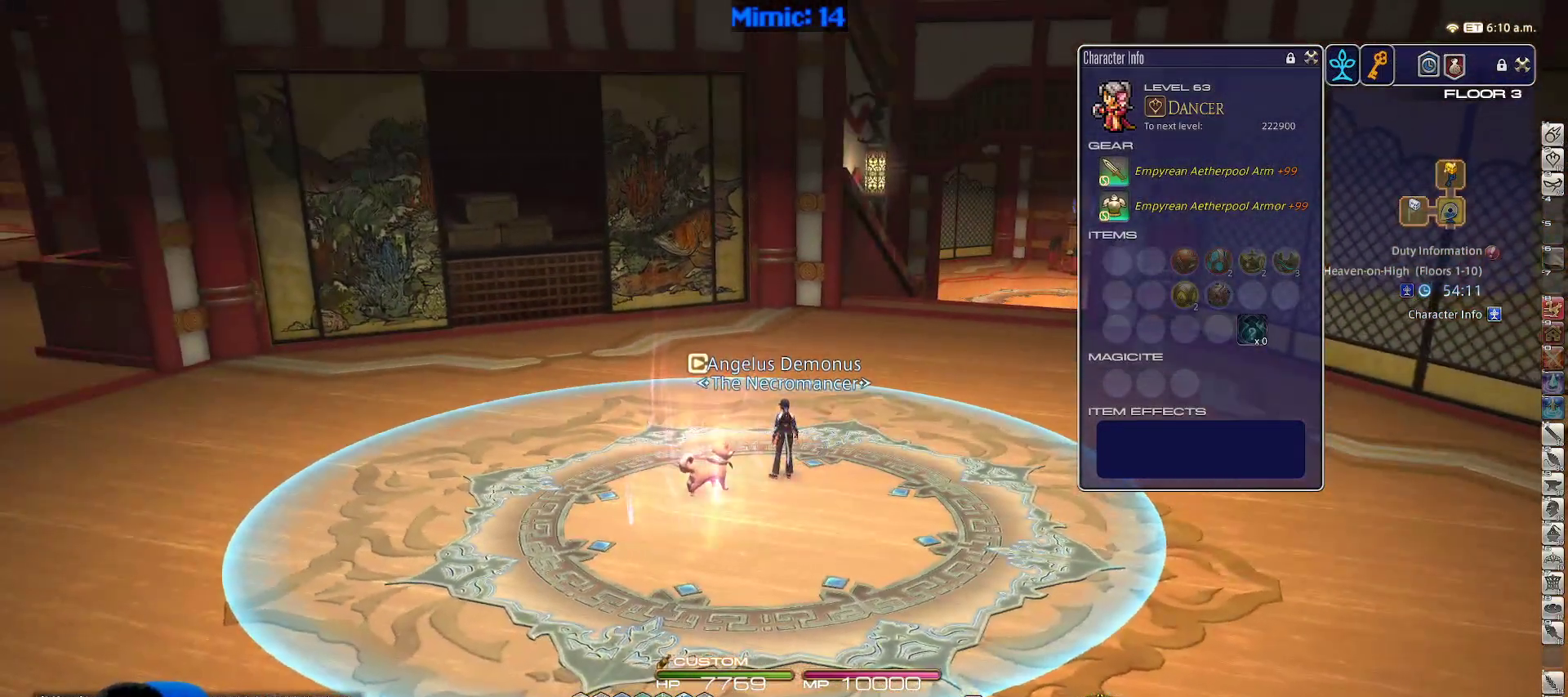
{"keys": ["p"], "events": [[50, "p", "down"]]}
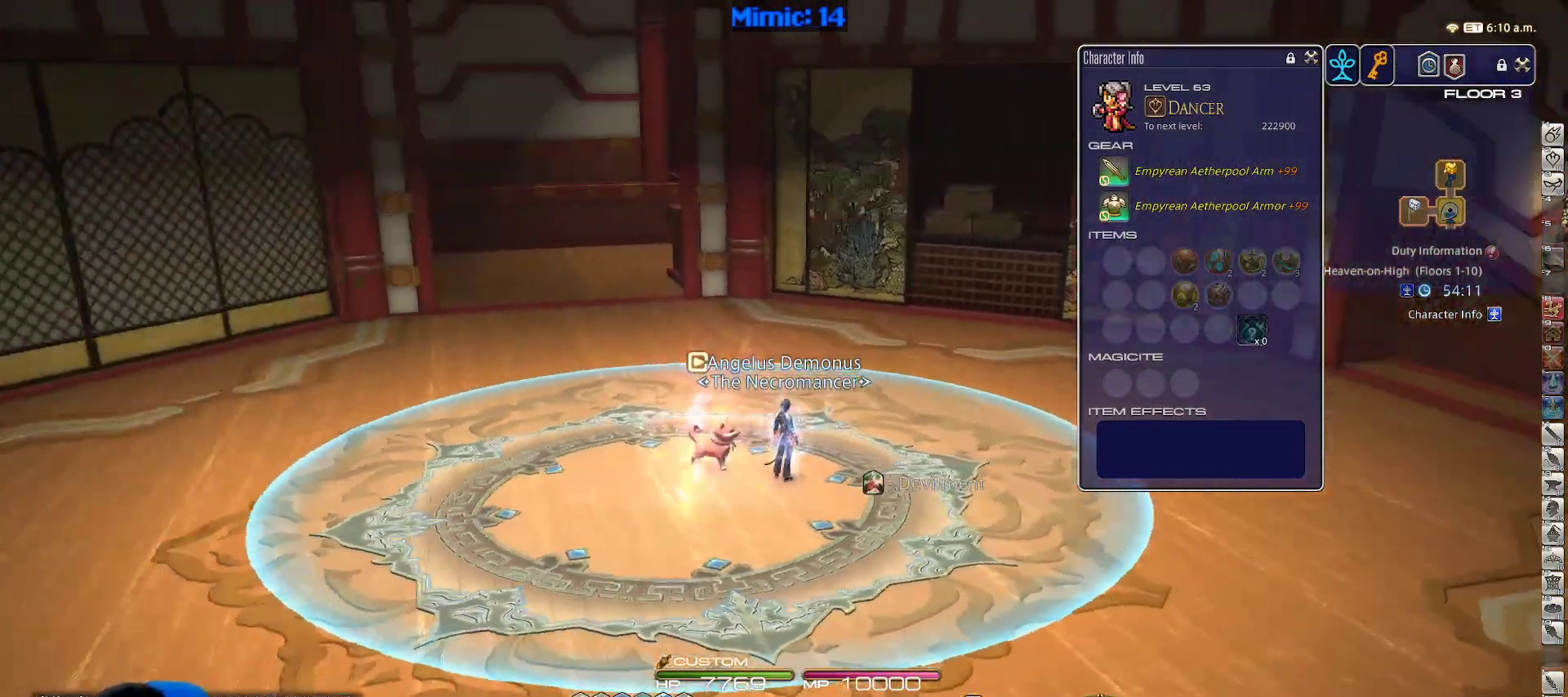
{"keys": ["a", "lbracket"], "events": [[200, "p", "up"], [483, "a", "down"], [483, "lbracket", "down"]]}